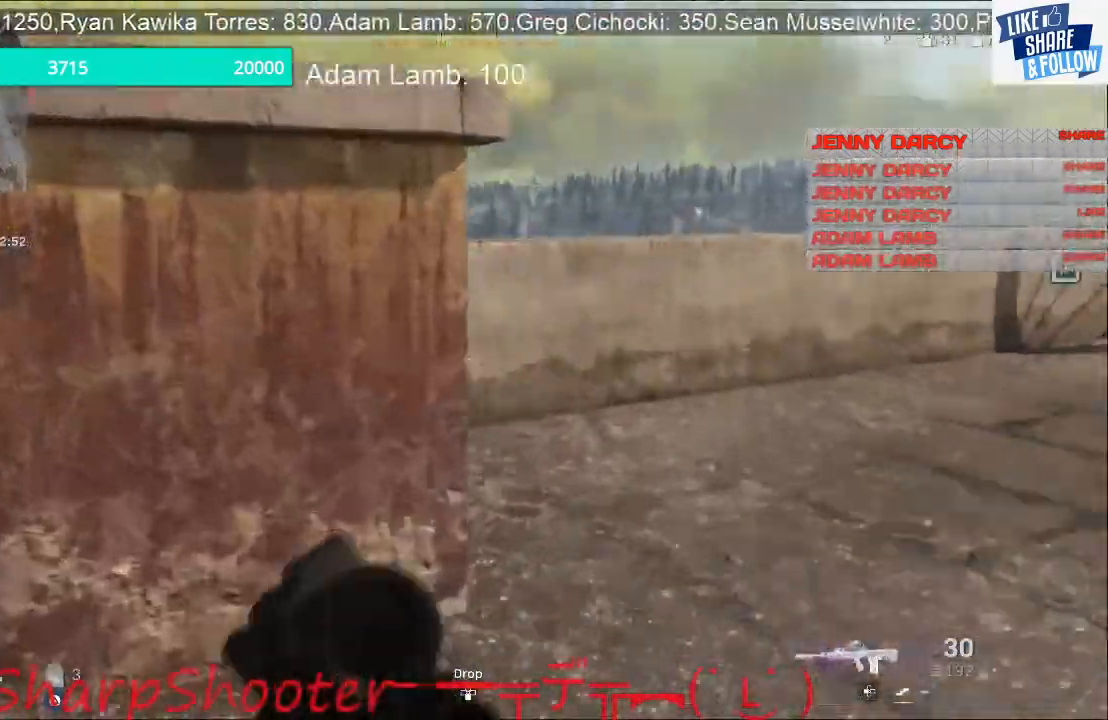
Gameplay with a controller (PlayStation layout); each line is a JSON object with the inputs held at the frame after it. "events" lists button and stick changes between this image and that frame as [ms after this image, input, new state], when the widget could be followed in between.
{"buttons": [], "left_stick": "left", "right_stick": "right", "events": [[133, "right_stick", "right"], [300, "left_stick", "up-left"], [467, "left_stick", "left"]]}
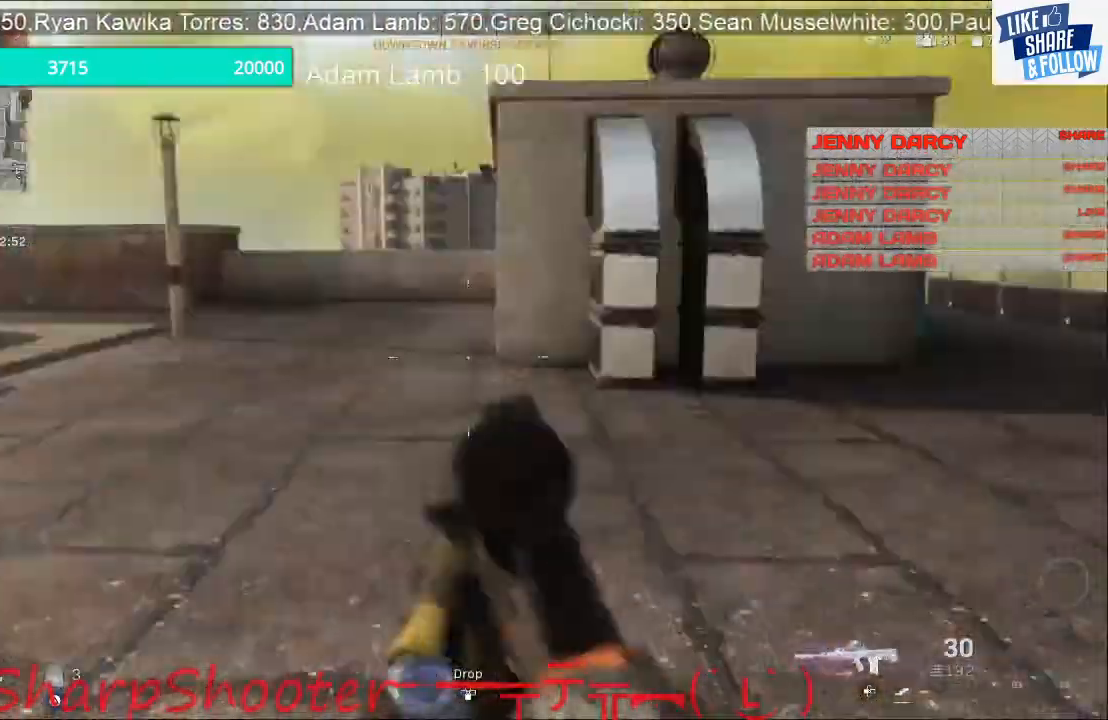
{"buttons": [], "left_stick": "left", "right_stick": "left", "events": [[267, "right_stick", "center"], [400, "right_stick", "left"]]}
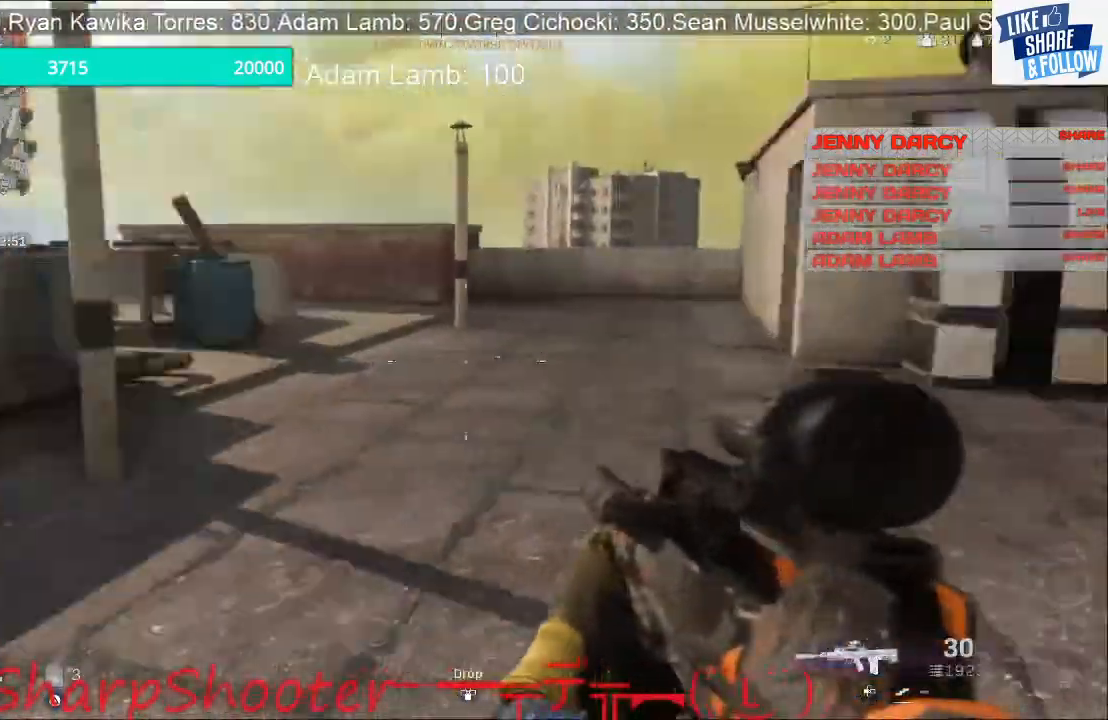
{"buttons": [], "left_stick": "left", "right_stick": "center", "events": [[200, "left_stick", "up-left"], [200, "right_stick", "center"], [300, "right_stick", "right"], [400, "left_stick", "left"], [400, "right_stick", "center"]]}
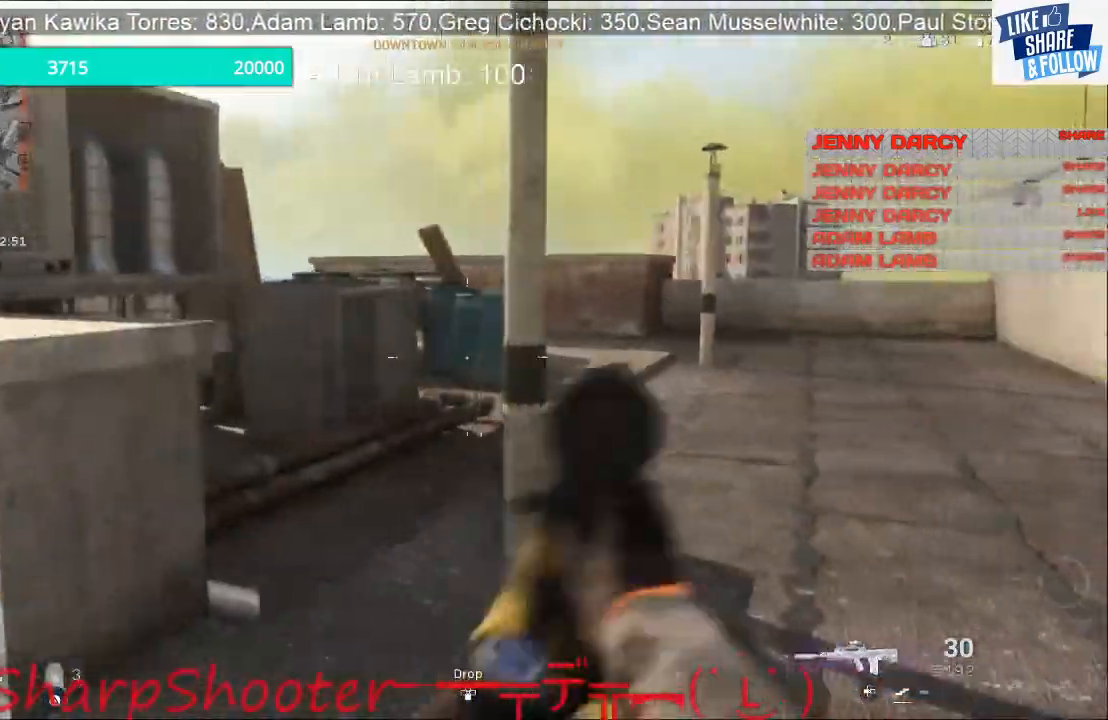
{"buttons": [], "left_stick": "left", "right_stick": "up-right", "events": [[33, "TRIANGLE", "down"], [133, "TRIANGLE", "up"], [333, "right_stick", "up-right"]]}
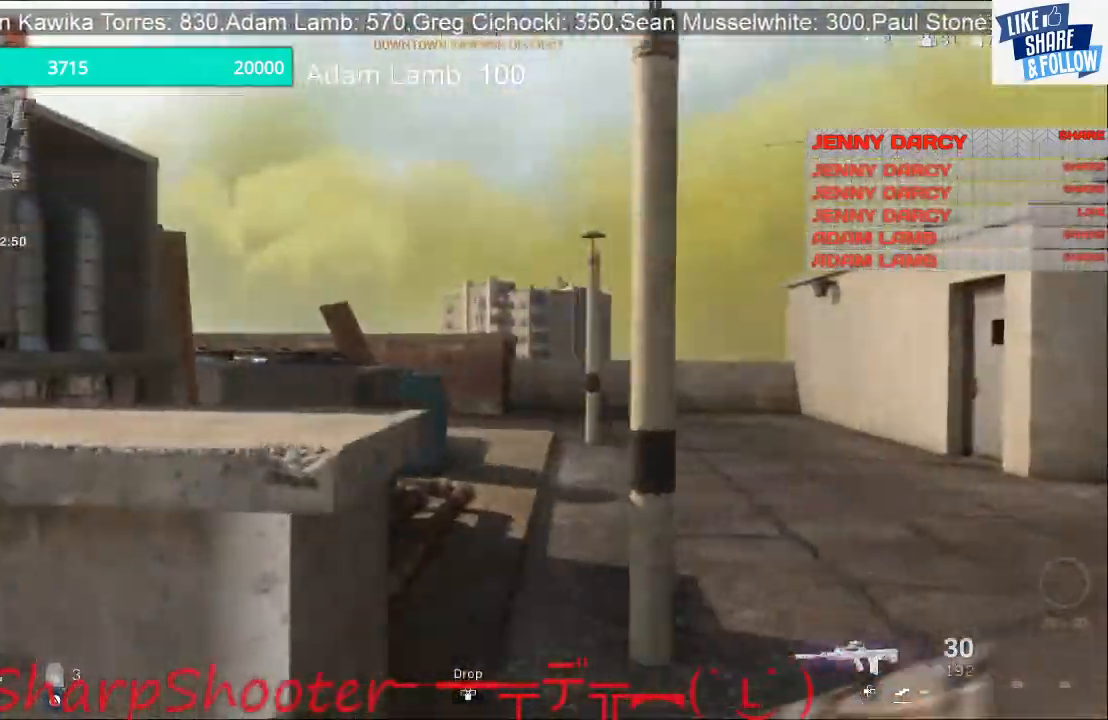
{"buttons": [], "left_stick": "left", "right_stick": "center", "events": [[33, "right_stick", "center"]]}
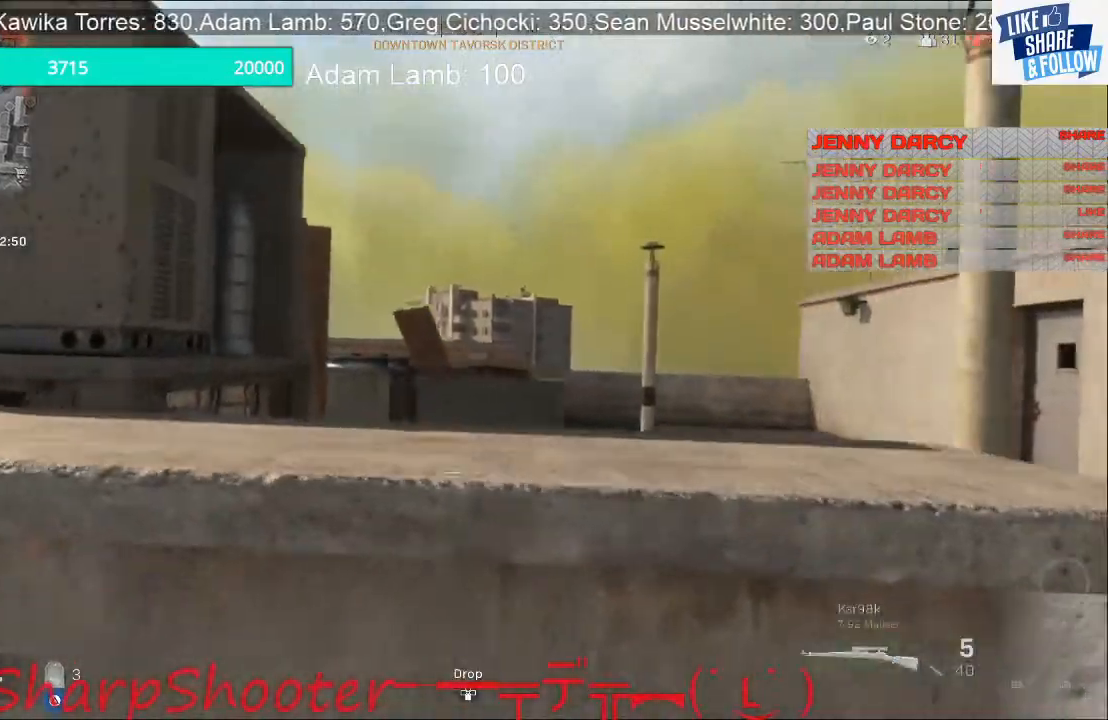
{"buttons": ["L2"], "left_stick": "right", "right_stick": "center"}
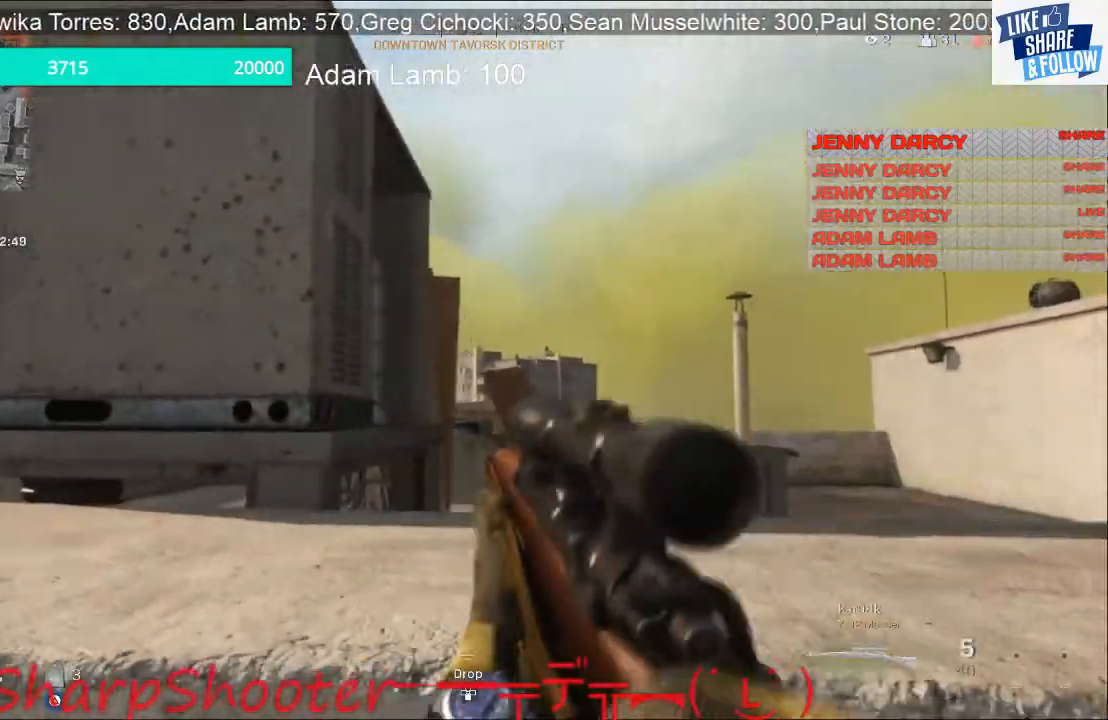
{"buttons": ["L2"], "left_stick": "right", "right_stick": "center", "events": []}
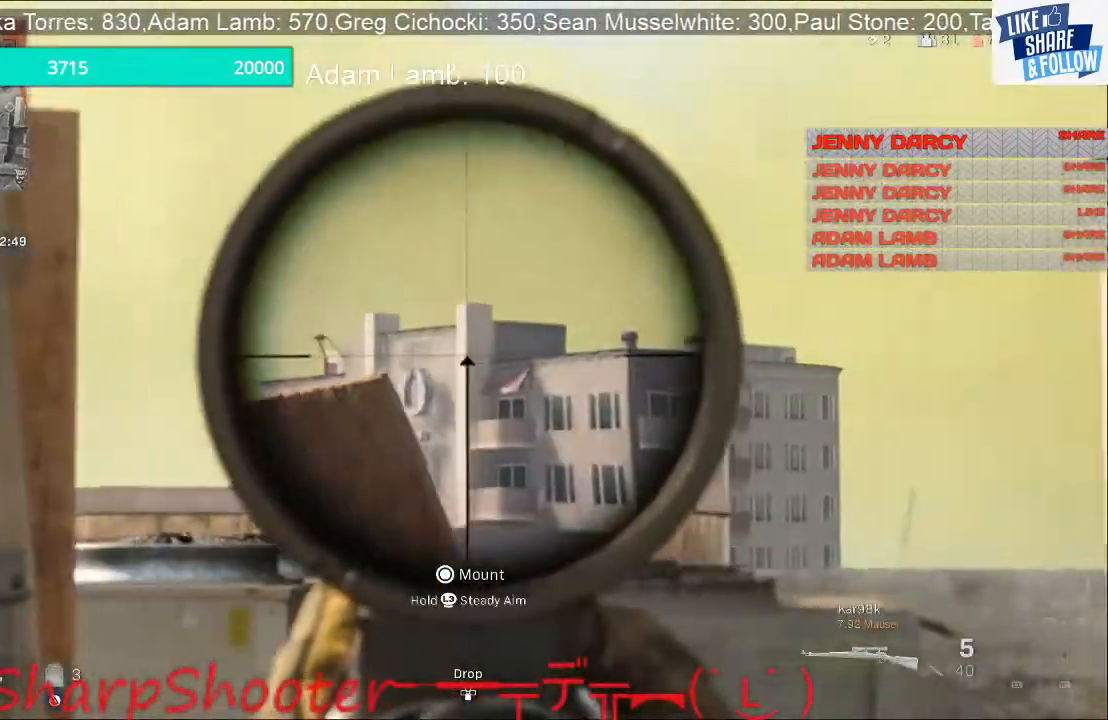
{"buttons": ["L2"], "left_stick": "right", "right_stick": "center"}
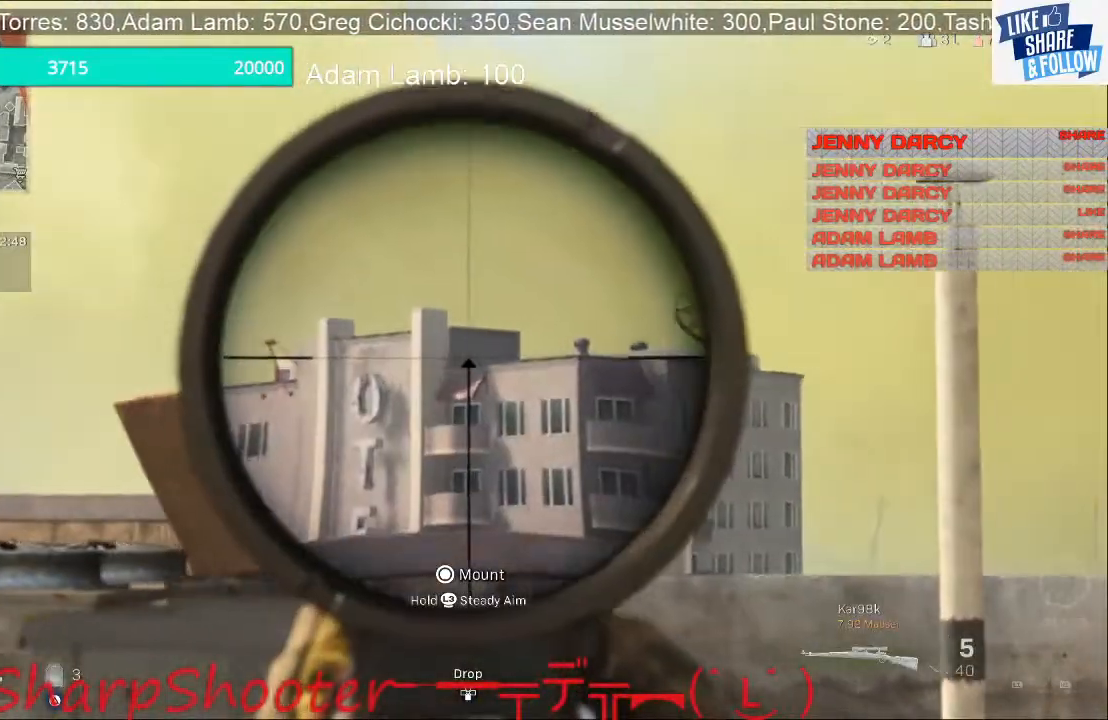
{"buttons": ["L2"], "left_stick": "left", "right_stick": "center", "events": [[200, "left_stick", "left"]]}
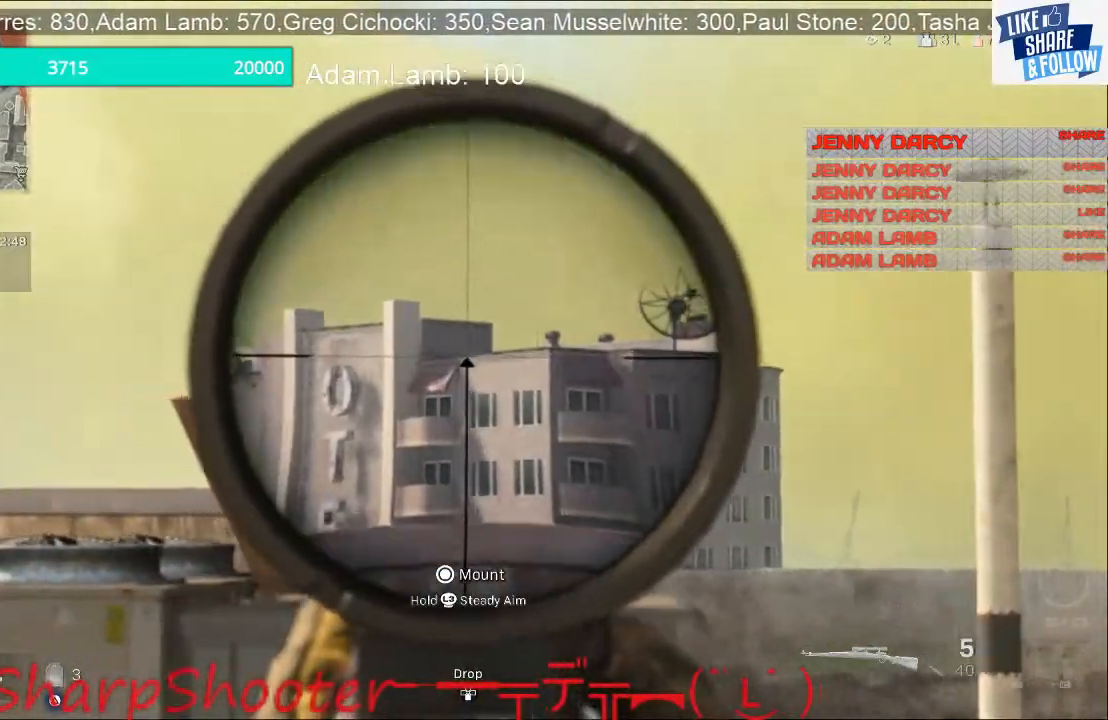
{"buttons": [], "left_stick": "up", "right_stick": "center", "events": [[67, "L2", "up"], [67, "right_stick", "left"], [400, "left_stick", "up-left"], [500, "left_stick", "up"], [500, "right_stick", "center"]]}
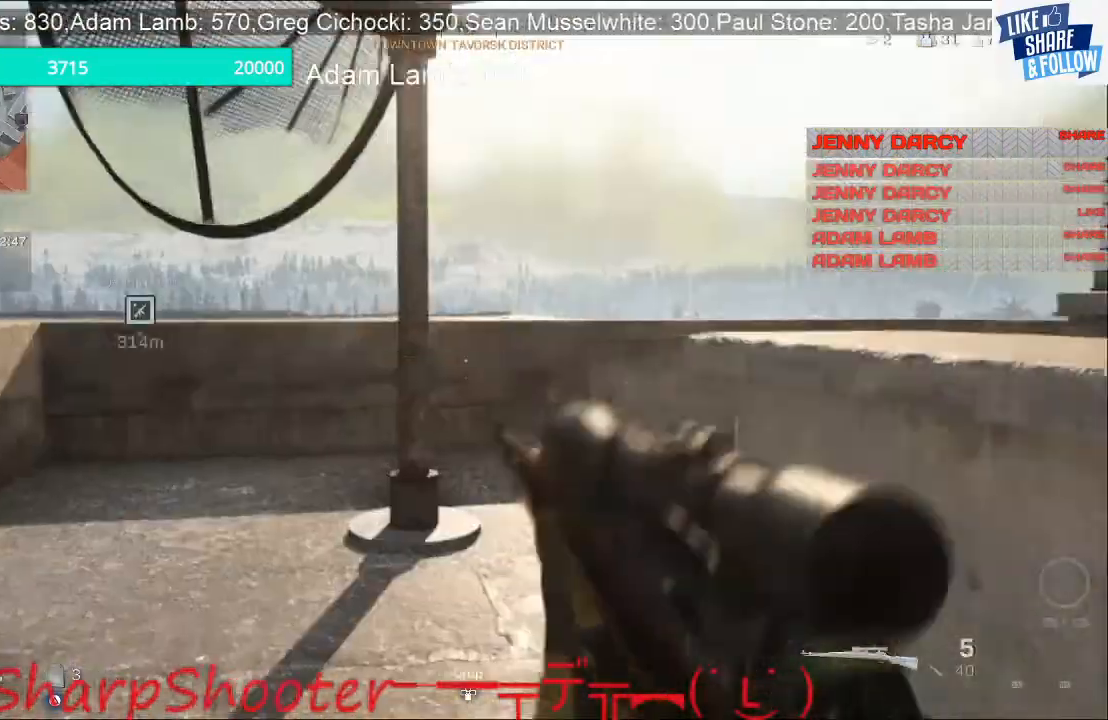
{"buttons": [], "left_stick": "up", "right_stick": "right", "events": [[100, "L3", "down"], [400, "L3", "up"], [400, "right_stick", "right"]]}
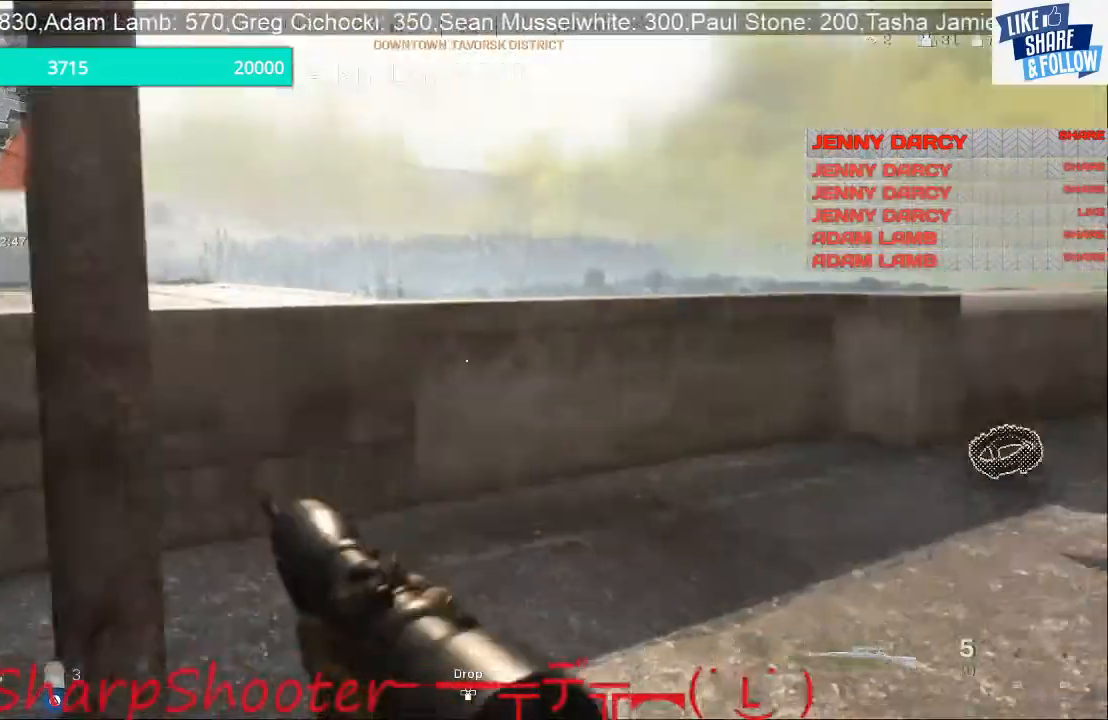
{"buttons": [], "left_stick": "up", "right_stick": "center", "events": [[33, "right_stick", "center"], [133, "right_stick", "left"], [367, "right_stick", "center"]]}
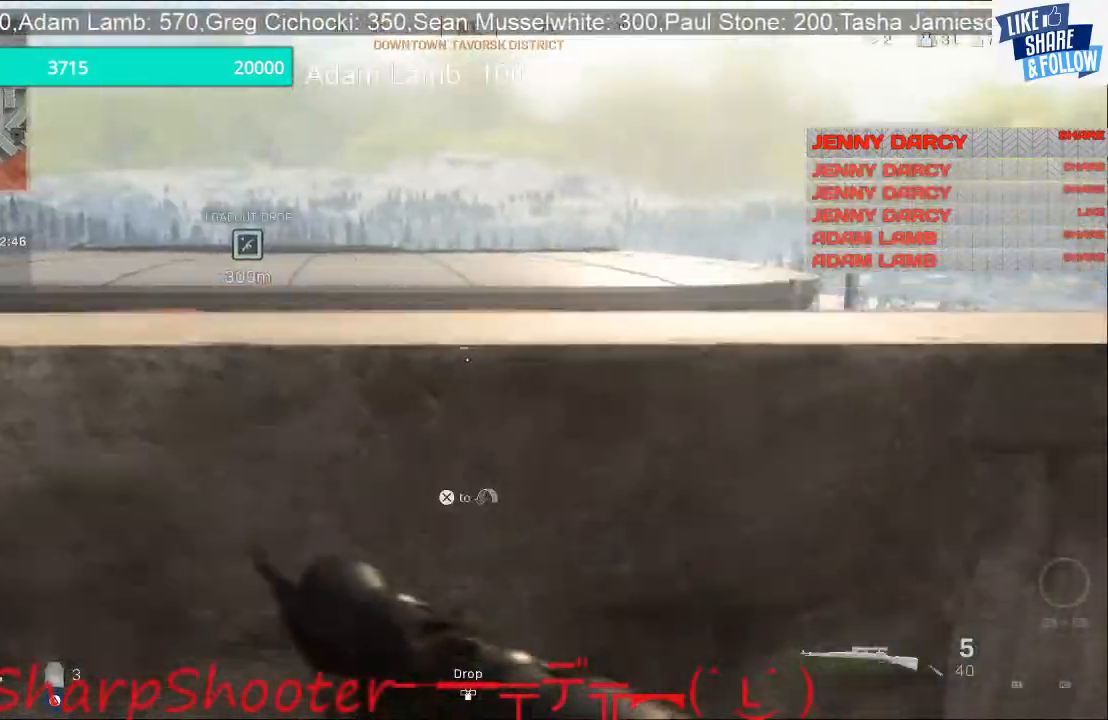
{"buttons": [], "left_stick": "up-right", "right_stick": "center", "events": [[33, "left_stick", "up-right"], [200, "left_stick", "center"], [333, "left_stick", "up-right"]]}
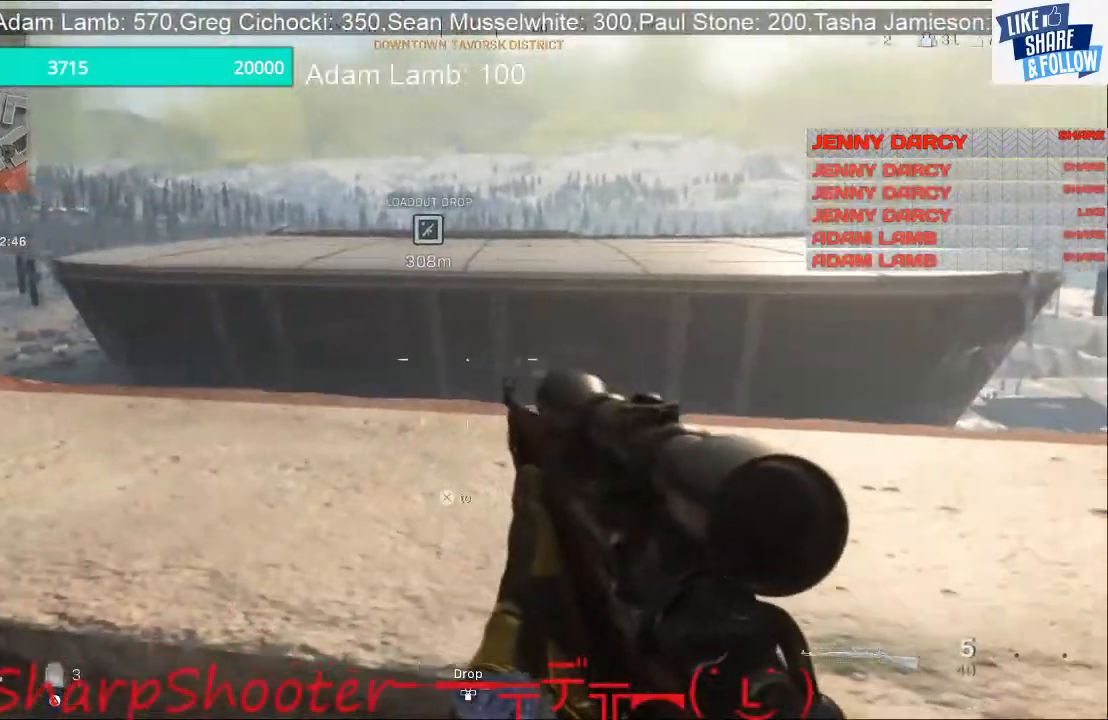
{"buttons": ["L2"], "left_stick": "up-right", "right_stick": "center", "events": [[467, "L2", "down"]]}
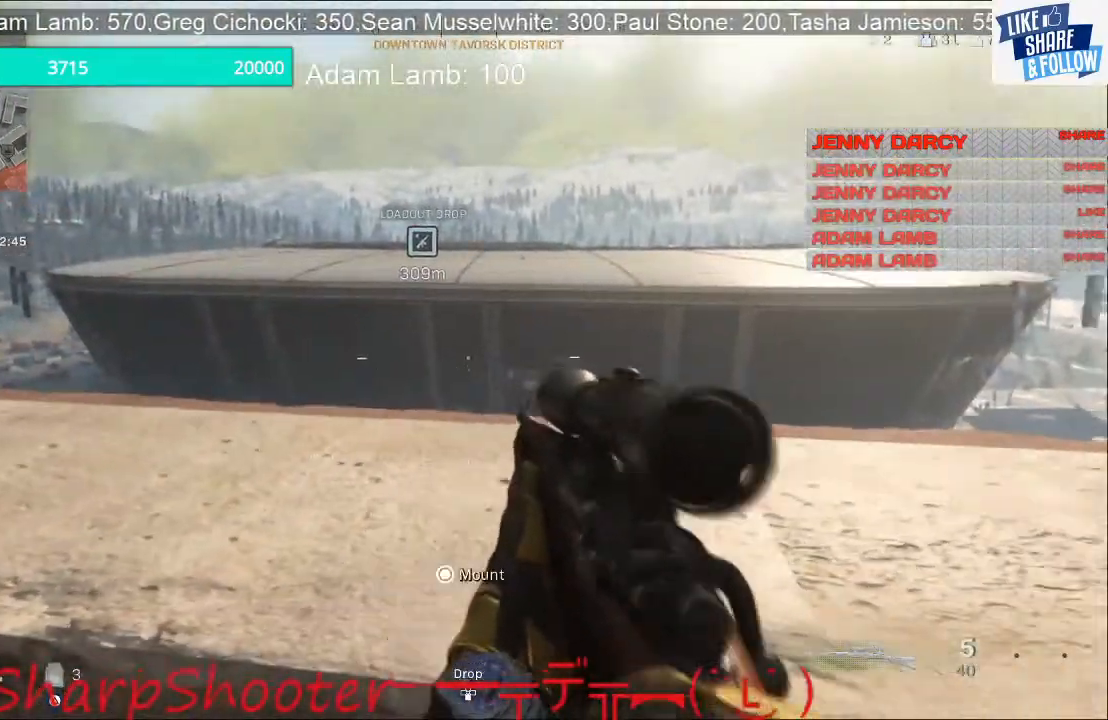
{"buttons": ["L2"], "left_stick": "right", "right_stick": "up", "events": [[33, "right_stick", "up"], [100, "left_stick", "right"]]}
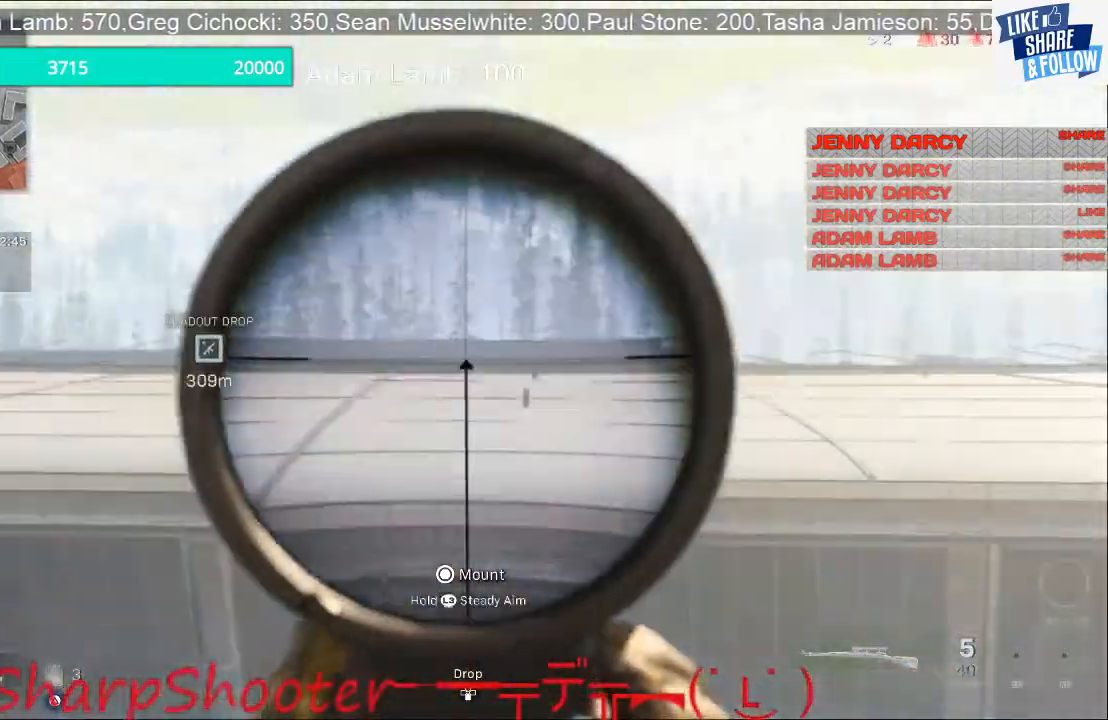
{"buttons": [], "left_stick": "right", "right_stick": "right", "events": [[133, "right_stick", "center"], [400, "right_stick", "right"], [500, "L2", "up"]]}
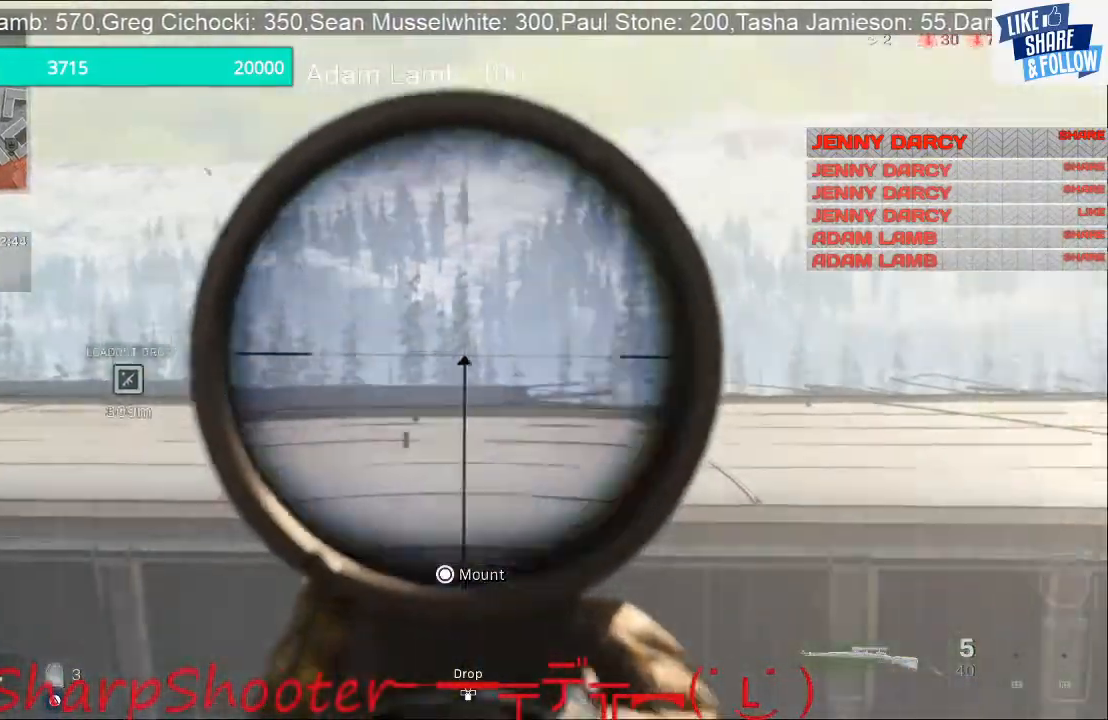
{"buttons": ["L2"], "left_stick": "up", "right_stick": "center", "events": [[67, "left_stick", "center"], [233, "left_stick", "up-left"], [333, "right_stick", "center"], [367, "L2", "down"], [433, "left_stick", "up"]]}
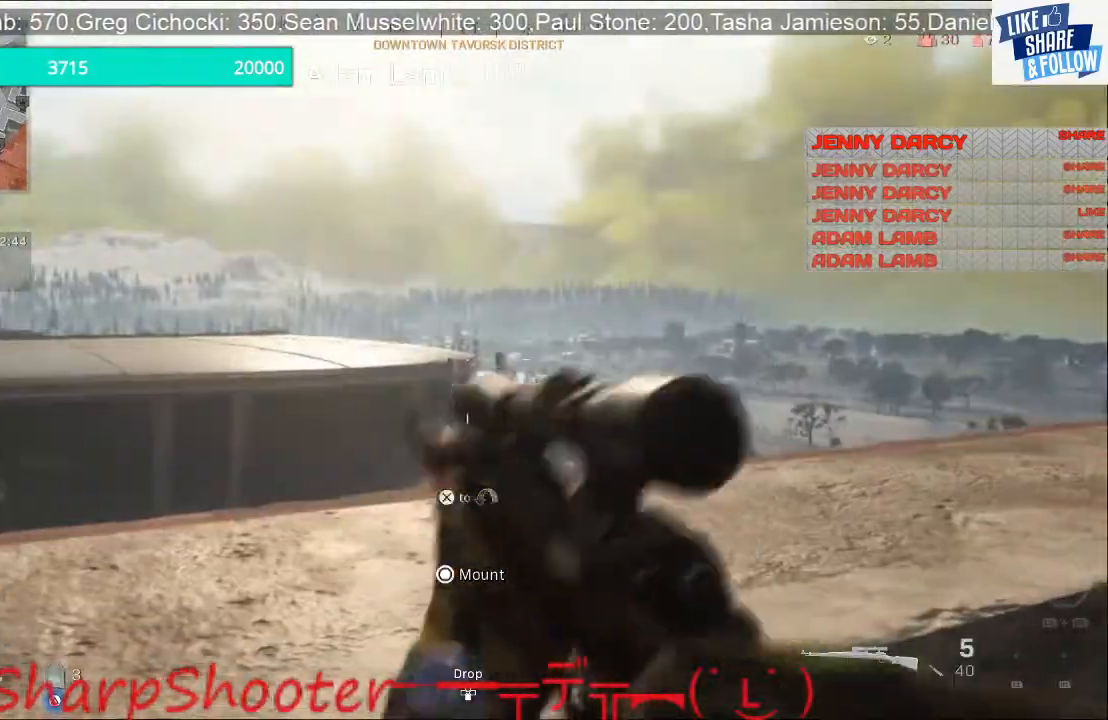
{"buttons": ["L2"], "left_stick": "right", "right_stick": "center", "events": [[133, "left_stick", "up-right"], [333, "left_stick", "right"]]}
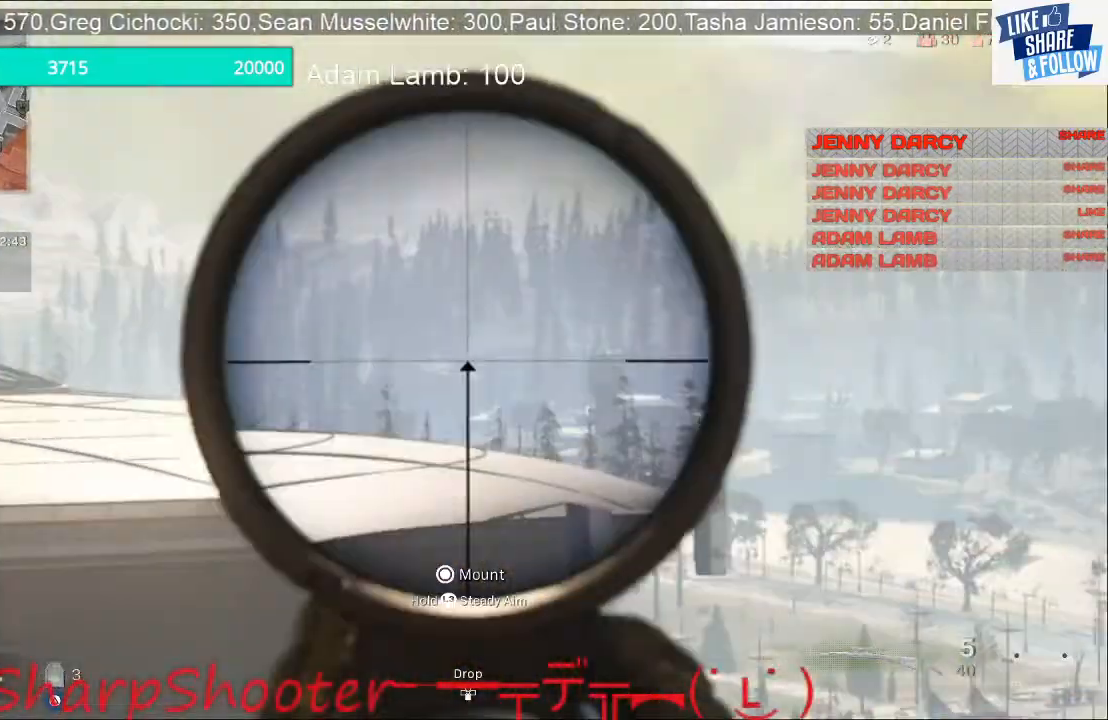
{"buttons": [], "left_stick": "right", "right_stick": "center", "events": [[200, "L2", "up"], [200, "left_stick", "center"], [200, "right_stick", "down-left"], [400, "left_stick", "right"], [400, "right_stick", "center"]]}
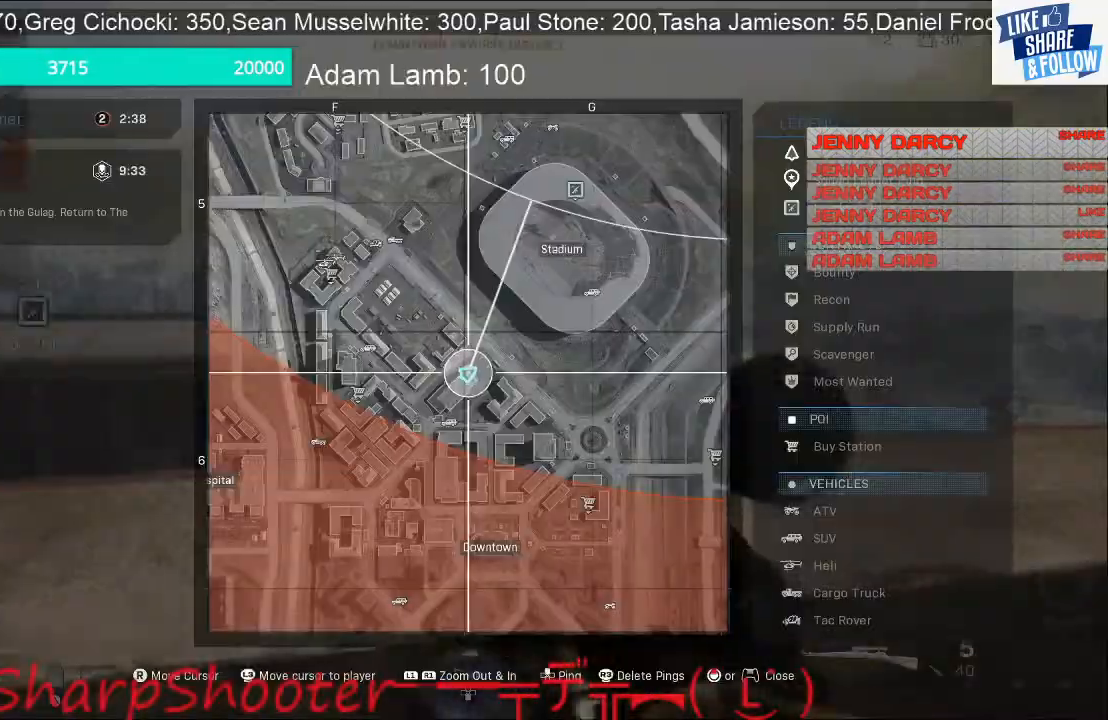
{"buttons": [], "left_stick": "center", "right_stick": "center", "events": [[33, "TOUCHPAD", "down"], [33, "left_stick", "center"], [133, "TOUCHPAD", "up"], [167, "left_stick", "left"], [467, "left_stick", "center"]]}
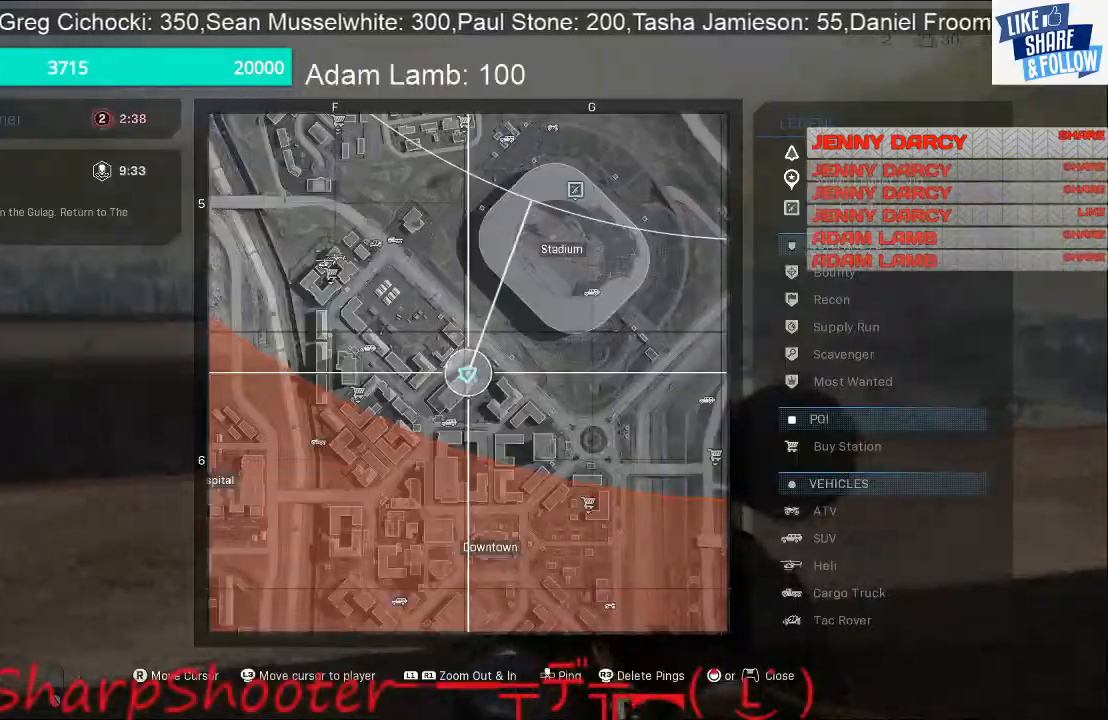
{"buttons": [], "left_stick": "up-right", "right_stick": "down-left", "events": [[67, "TOUCHPAD", "down"], [133, "left_stick", "up-right"], [167, "TOUCHPAD", "up"], [467, "right_stick", "down-left"]]}
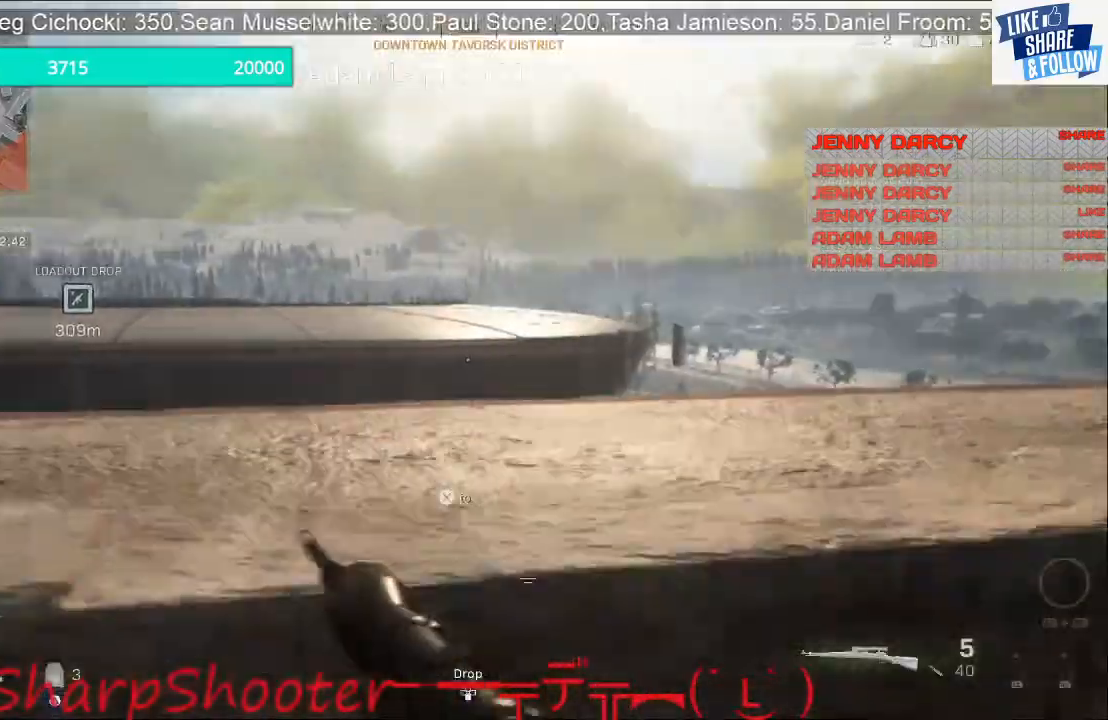
{"buttons": [], "left_stick": "center", "right_stick": "down", "events": [[67, "right_stick", "center"], [100, "left_stick", "up"], [200, "CROSS", "down"], [333, "CROSS", "up"], [433, "left_stick", "center"], [500, "right_stick", "down"]]}
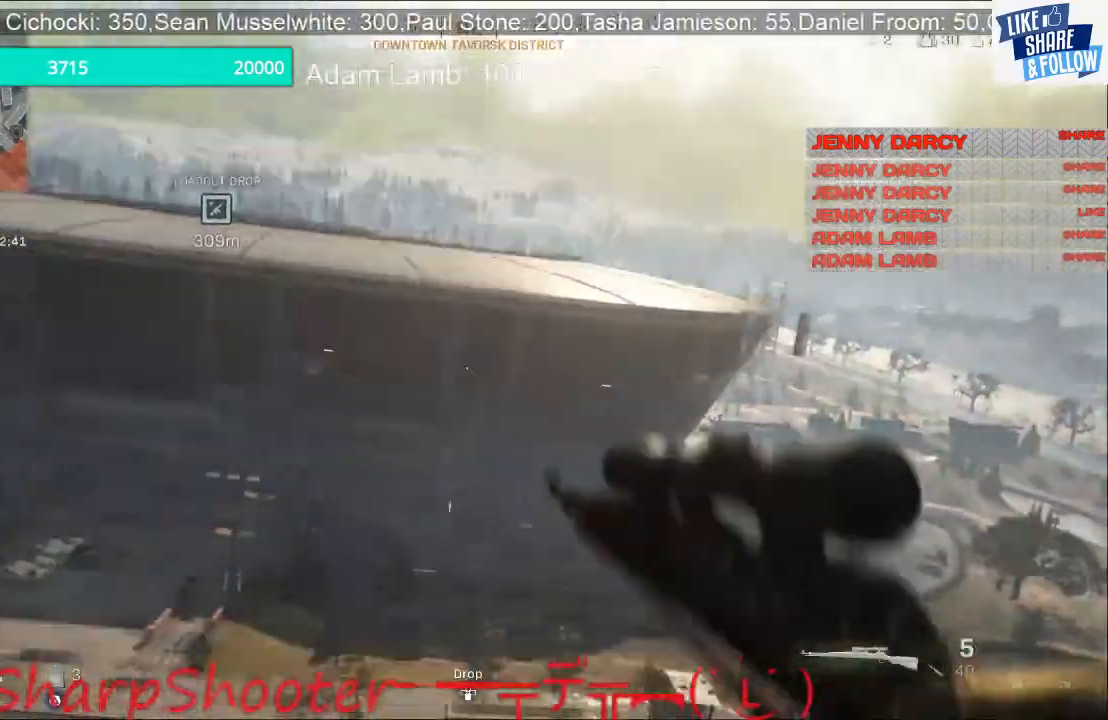
{"buttons": [], "left_stick": "center", "right_stick": "center", "events": [[100, "left_stick", "down"], [267, "left_stick", "center"], [433, "right_stick", "center"]]}
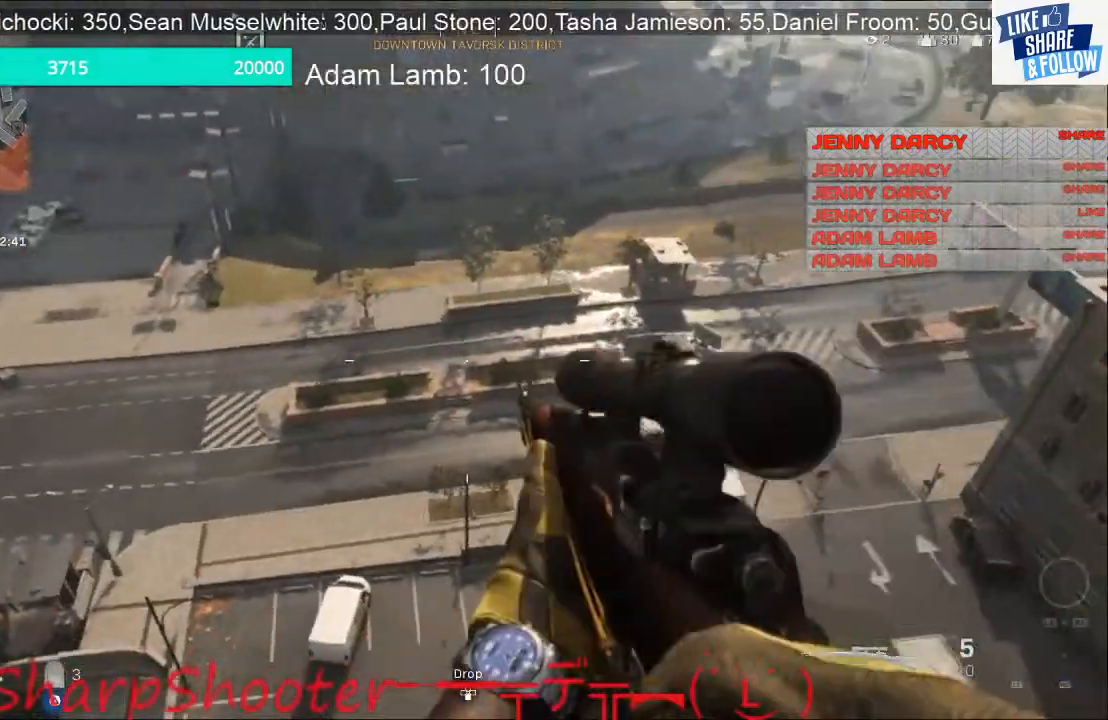
{"buttons": [], "left_stick": "center", "right_stick": "right", "events": [[333, "R3", "down"], [467, "R3", "up"], [467, "right_stick", "right"]]}
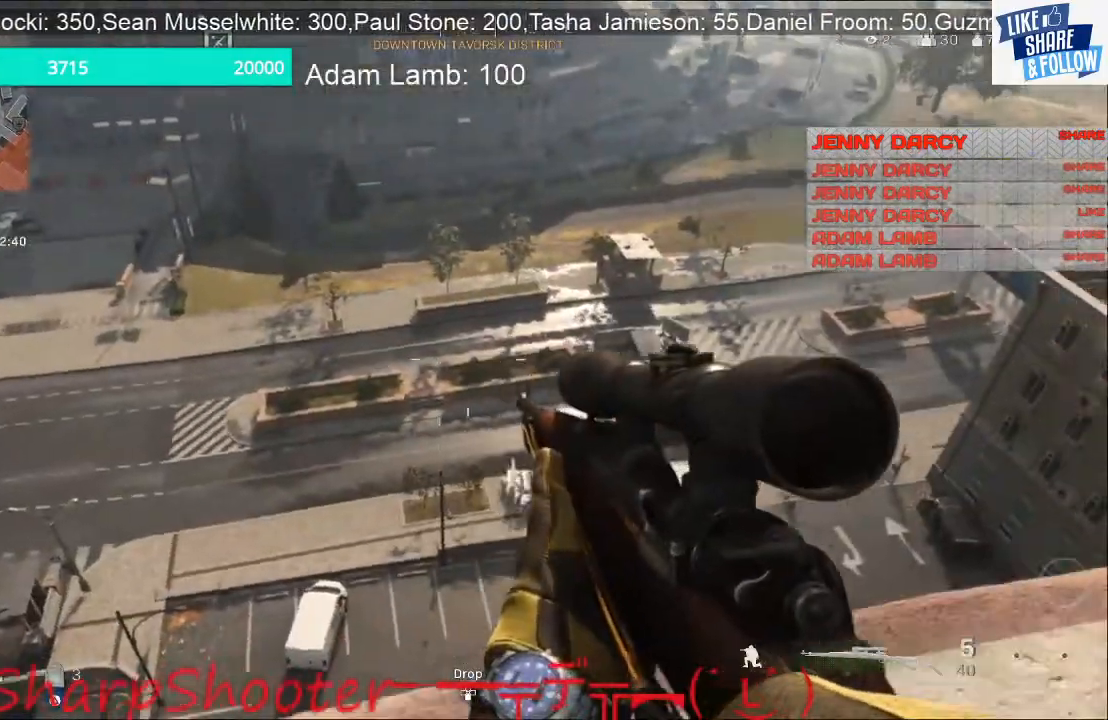
{"buttons": [], "left_stick": "center", "right_stick": "center", "events": [[233, "right_stick", "center"]]}
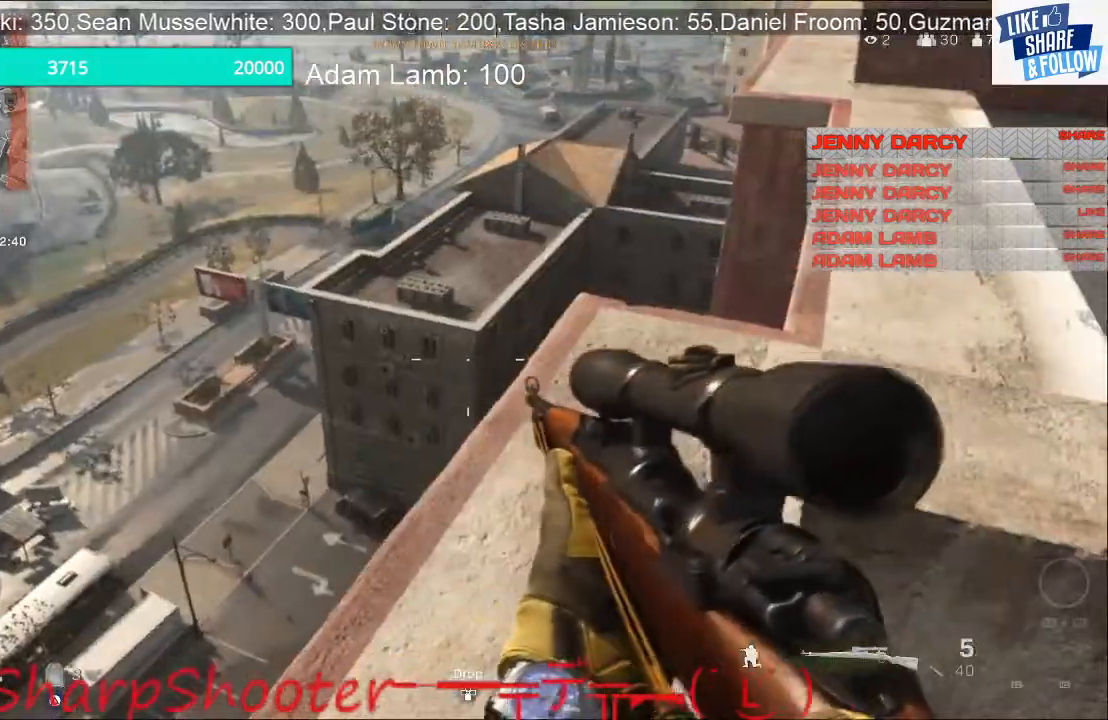
{"buttons": [], "left_stick": "center", "right_stick": "up-right", "events": [[433, "right_stick", "up-right"]]}
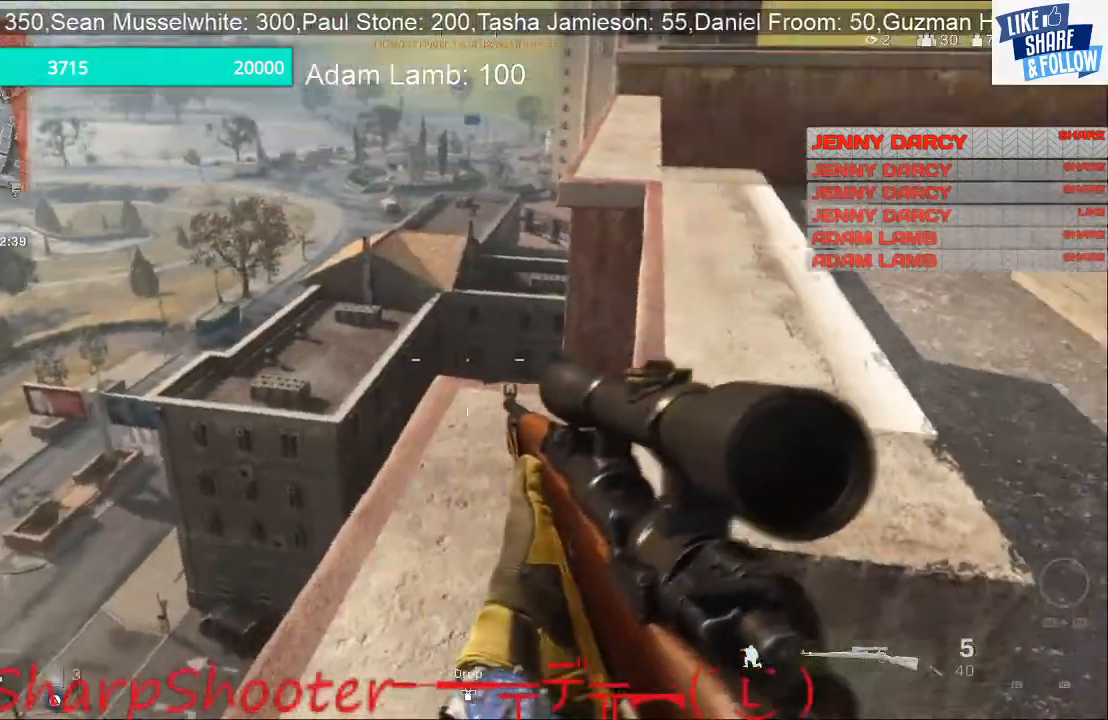
{"buttons": [], "left_stick": "center", "right_stick": "center", "events": [[67, "right_stick", "center"]]}
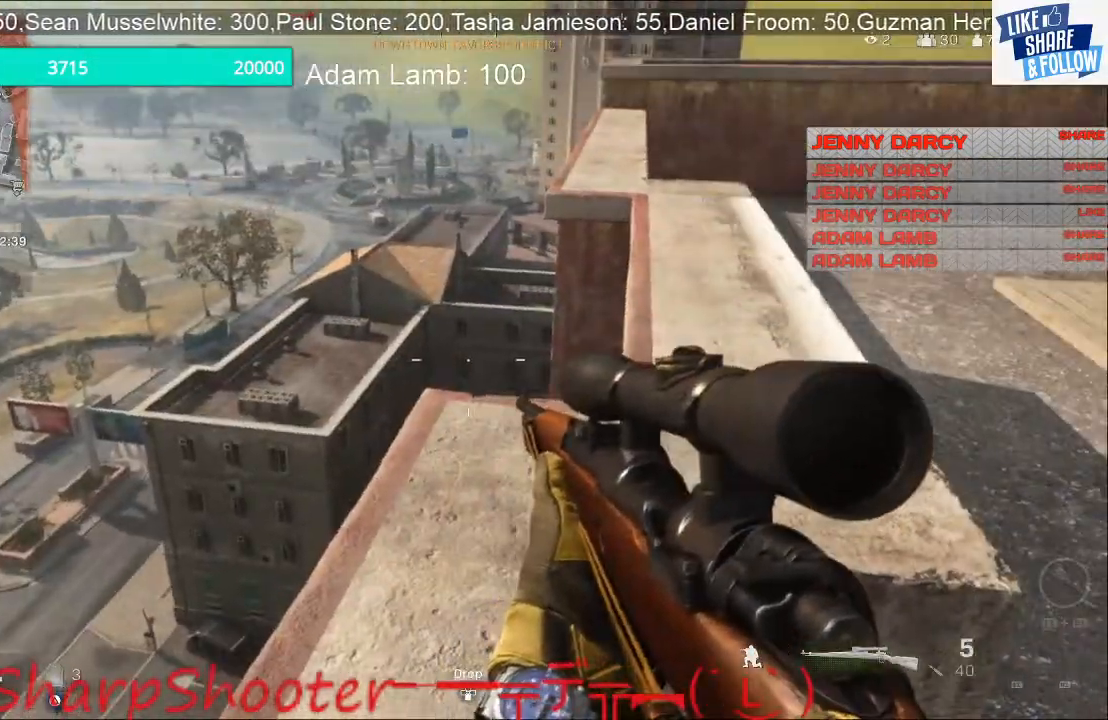
{"buttons": [], "left_stick": "center", "right_stick": "left", "events": [[100, "right_stick", "left"]]}
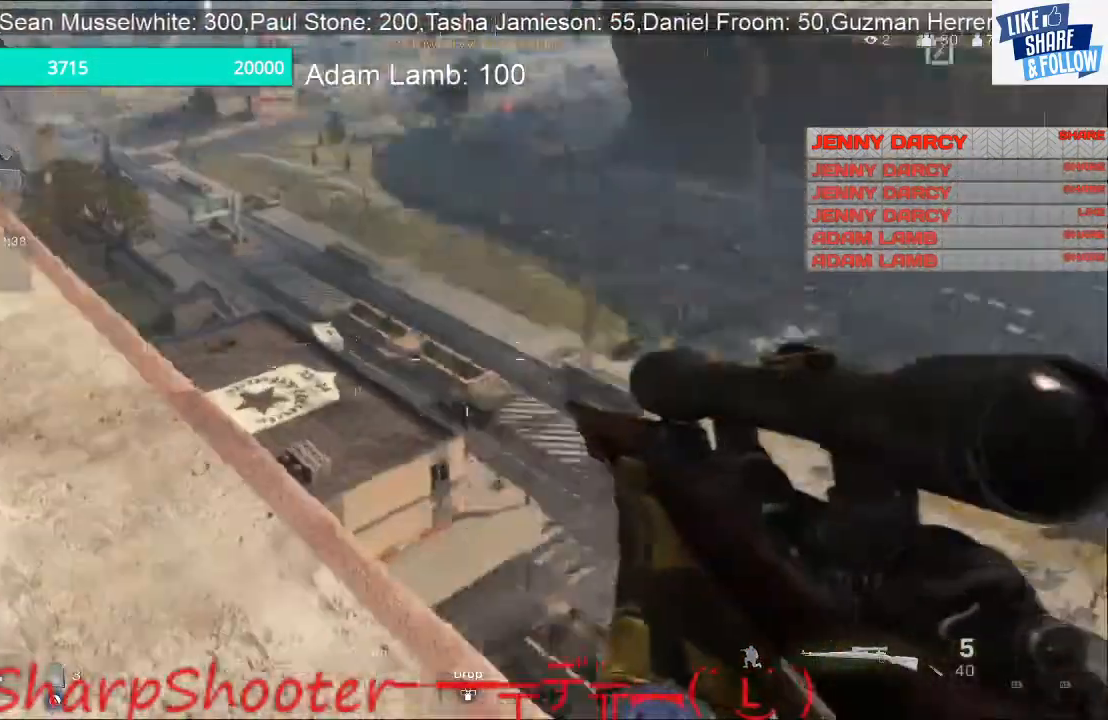
{"buttons": [], "left_stick": "center", "right_stick": "up-right", "events": [[33, "right_stick", "up-left"], [200, "right_stick", "up-right"], [333, "left_stick", "left"], [500, "left_stick", "center"]]}
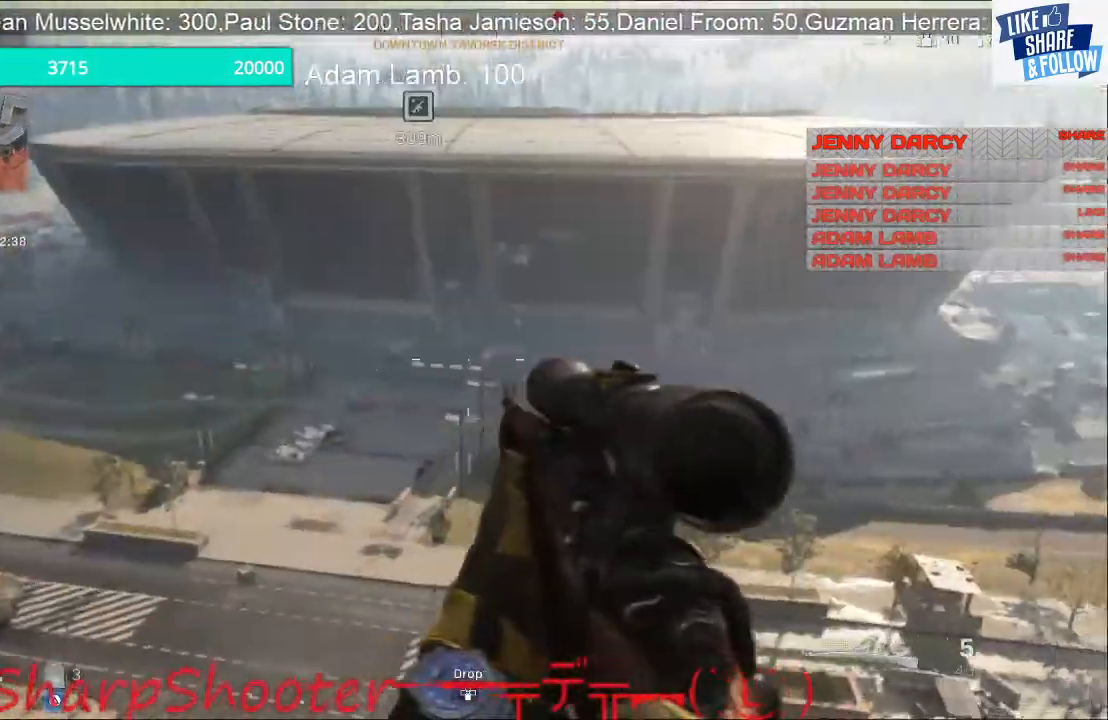
{"buttons": [], "left_stick": "center", "right_stick": "center", "events": [[33, "right_stick", "right"], [333, "right_stick", "center"]]}